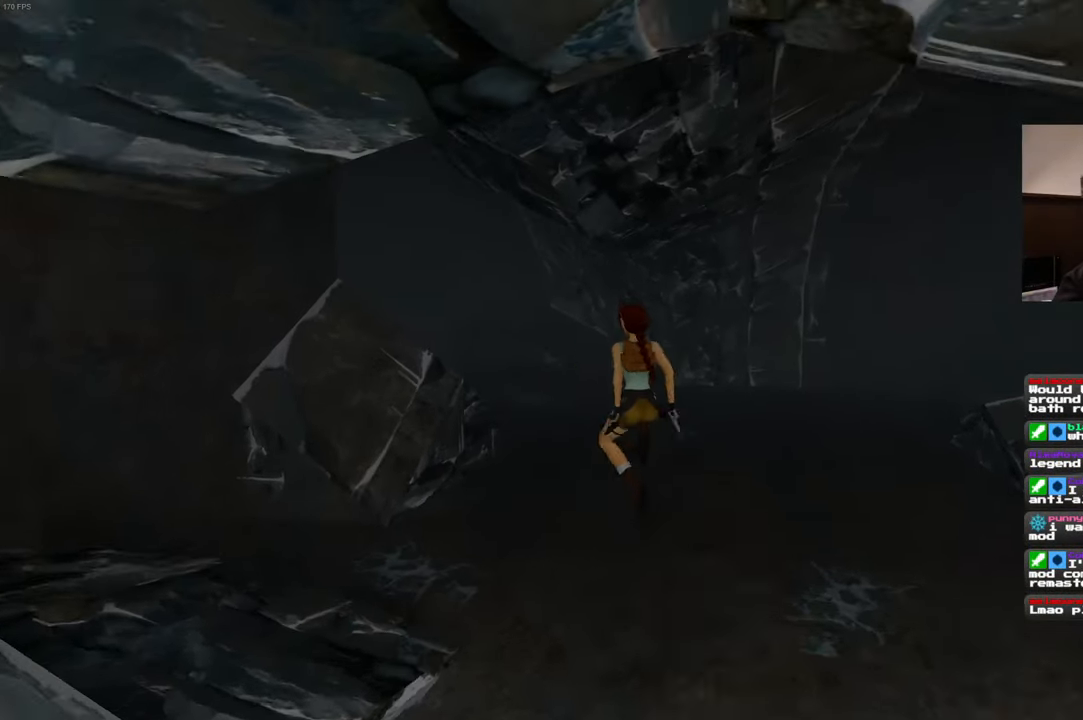
Gameplay with a controller (PlayStation layout); each line is a JSON object with the inputs held at the frame after it (dt_ms = milliseconds from this image to that frame). "events" lists button and stick changes between this image and that frame as [ms after this image, input, new state], when the widget could be followed in between. Not read: L3 R2 R3 START.
{"dt_ms": 500, "buttons": [], "left_stick": "up", "right_stick": "center", "events": []}
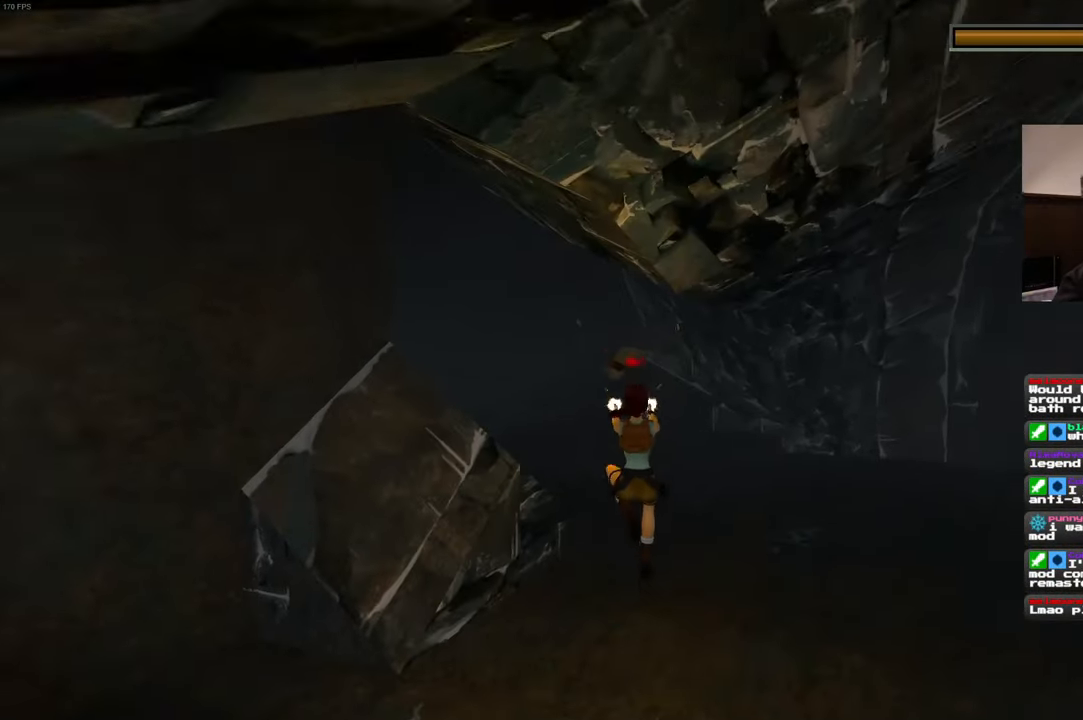
{"dt_ms": 500, "buttons": [], "left_stick": "up", "right_stick": "center", "events": []}
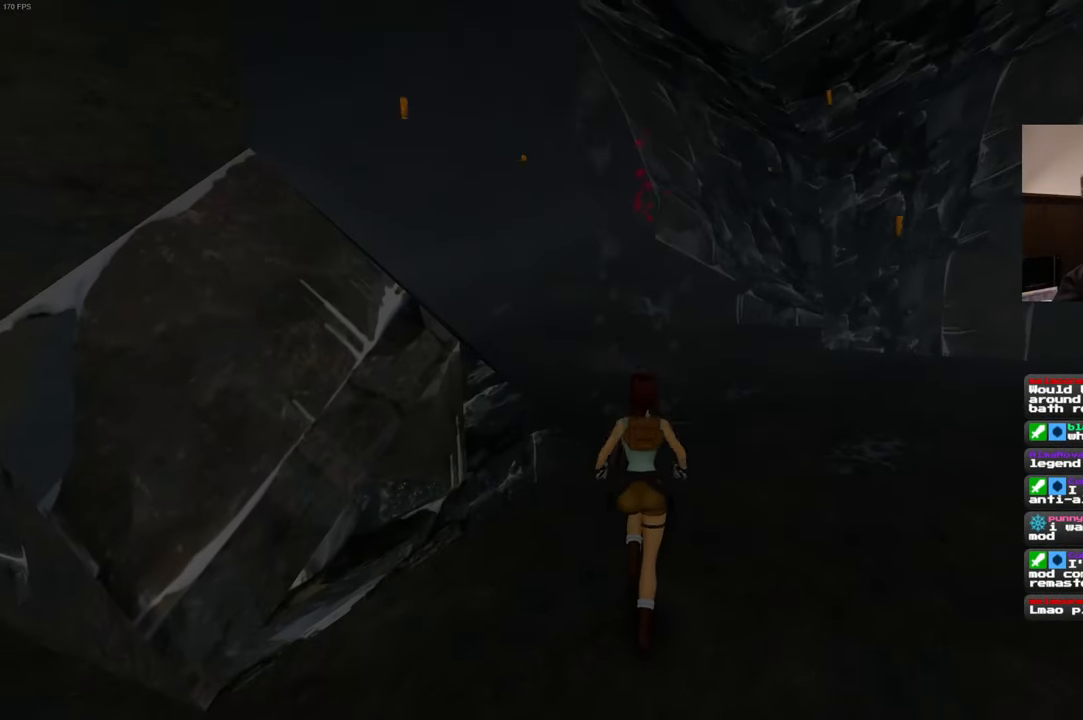
{"dt_ms": 500, "buttons": ["SQUARE"], "left_stick": "up", "right_stick": "center", "events": [[300, "SQUARE", "down"]]}
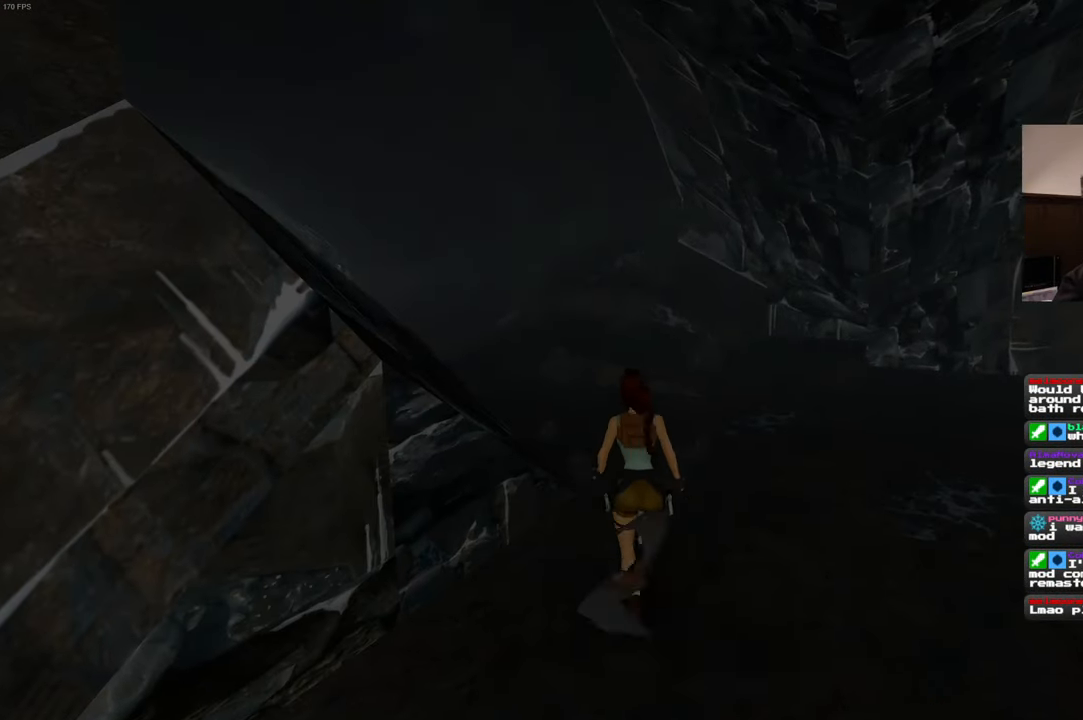
{"dt_ms": 500, "buttons": ["SQUARE"], "left_stick": "up-left", "right_stick": "center", "events": [[50, "left_stick", "up-left"]]}
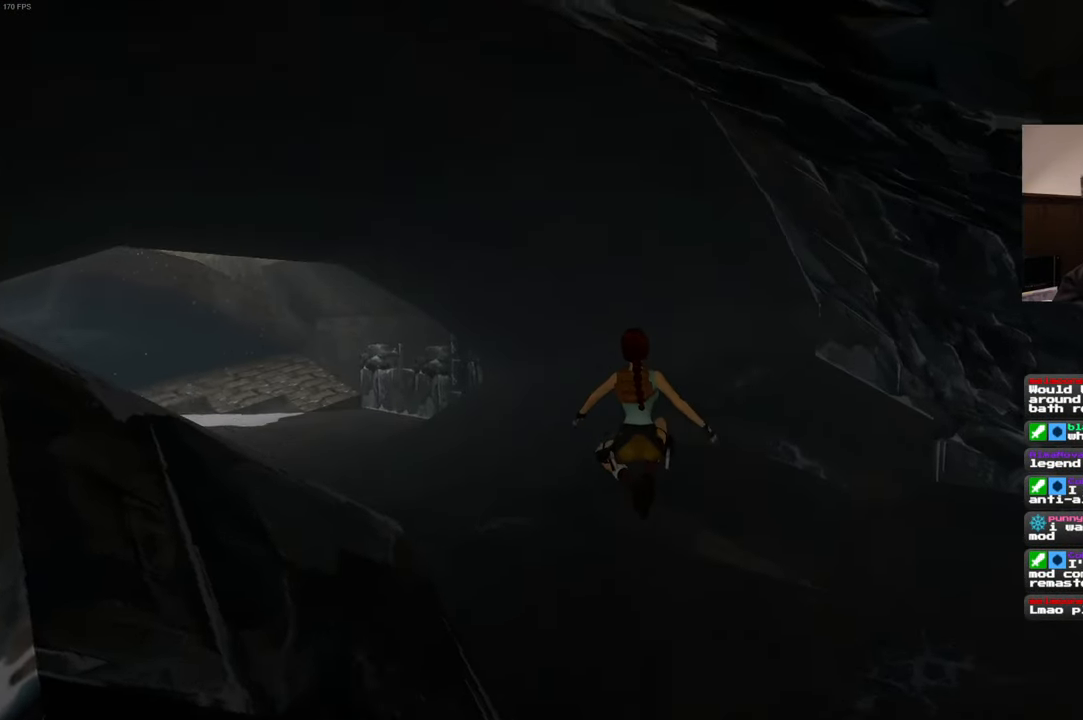
{"dt_ms": 500, "buttons": [], "left_stick": "up-left", "right_stick": "center", "events": [[134, "SQUARE", "up"]]}
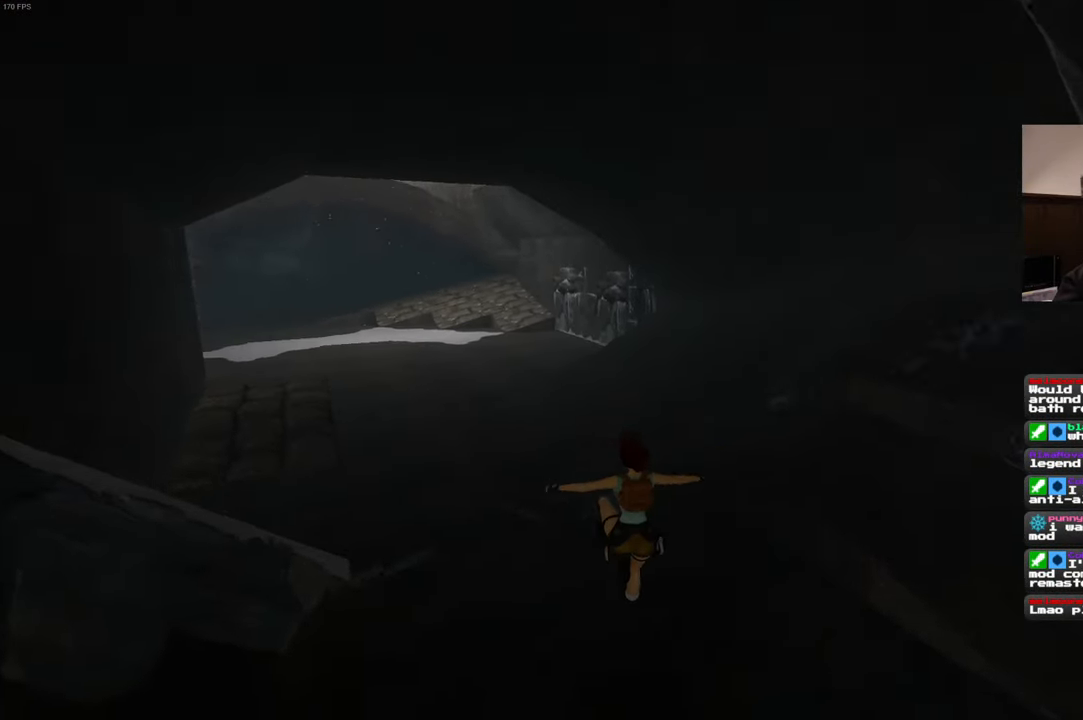
{"dt_ms": 500, "buttons": ["SQUARE"], "left_stick": "up", "right_stick": "center", "events": [[184, "SQUARE", "down"], [500, "left_stick", "up"]]}
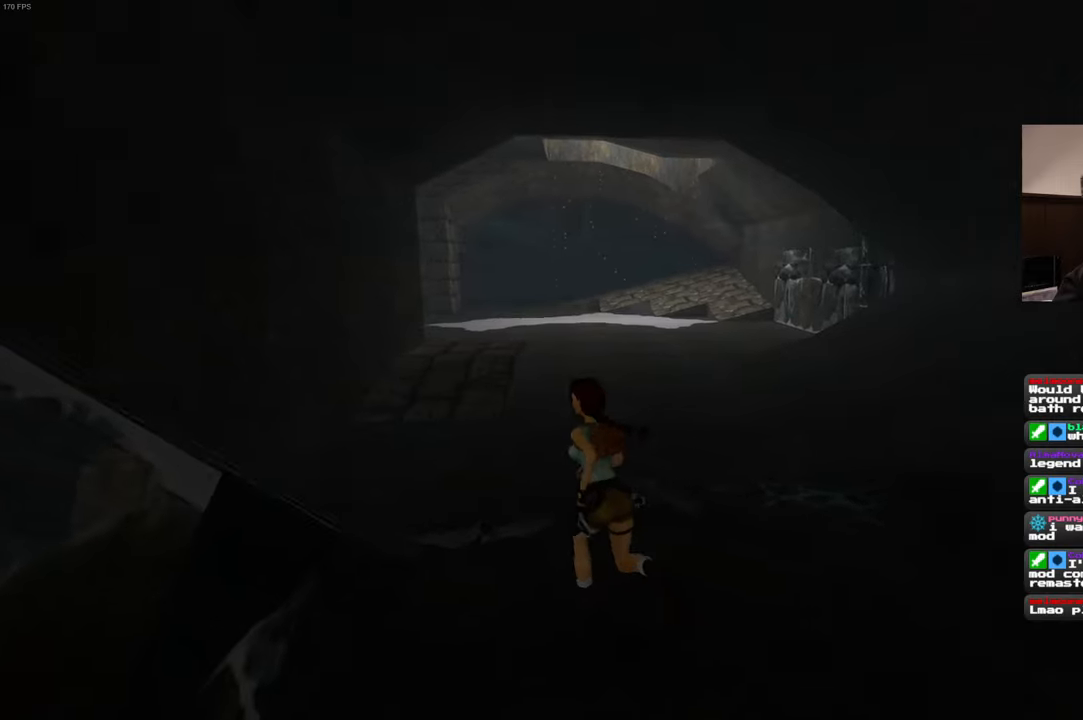
{"dt_ms": 500, "buttons": ["SQUARE"], "left_stick": "up", "right_stick": "center", "events": []}
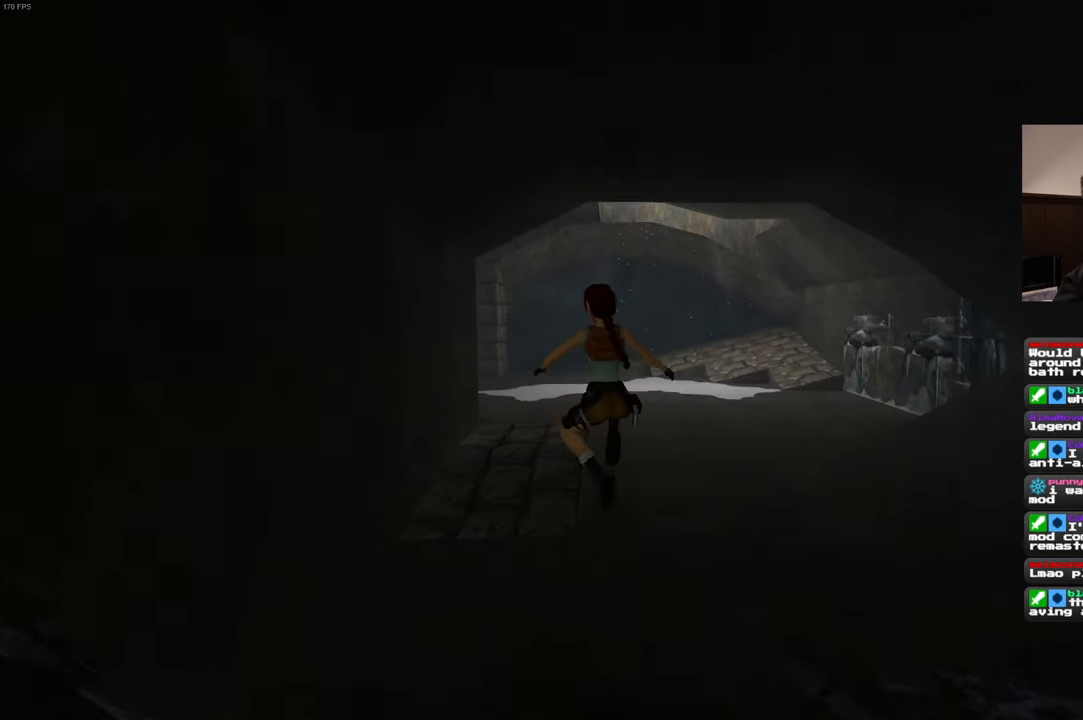
{"dt_ms": 500, "buttons": [], "left_stick": "up", "right_stick": "center", "events": [[183, "SQUARE", "up"]]}
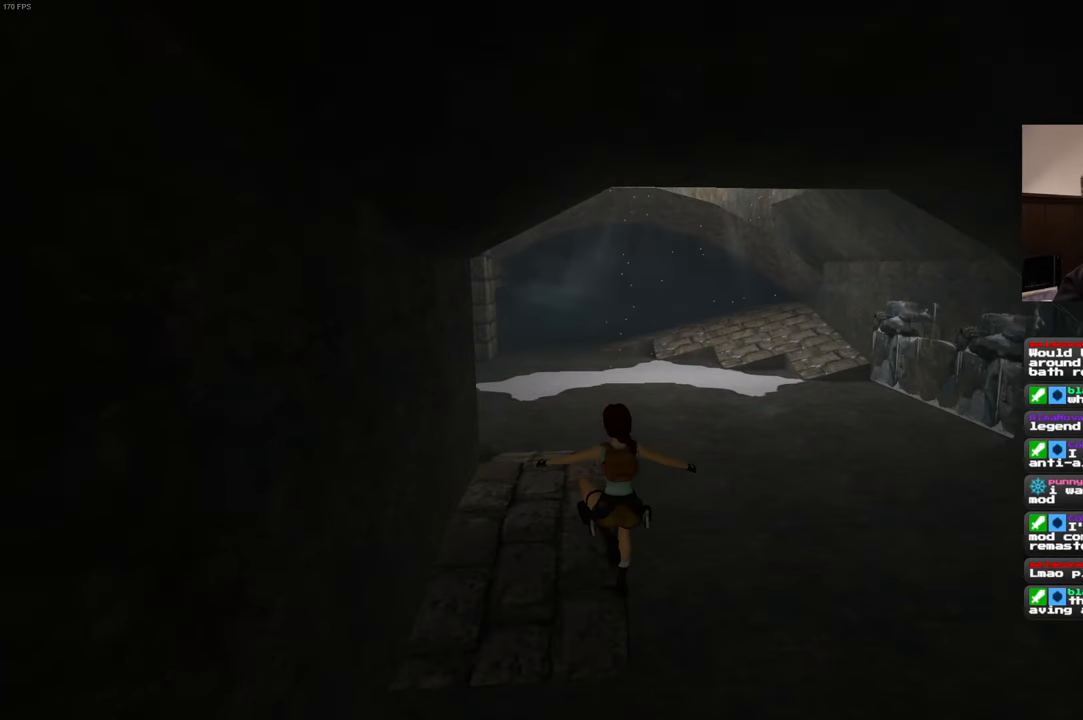
{"dt_ms": 500, "buttons": ["SQUARE"], "left_stick": "up", "right_stick": "center", "events": [[400, "SQUARE", "down"]]}
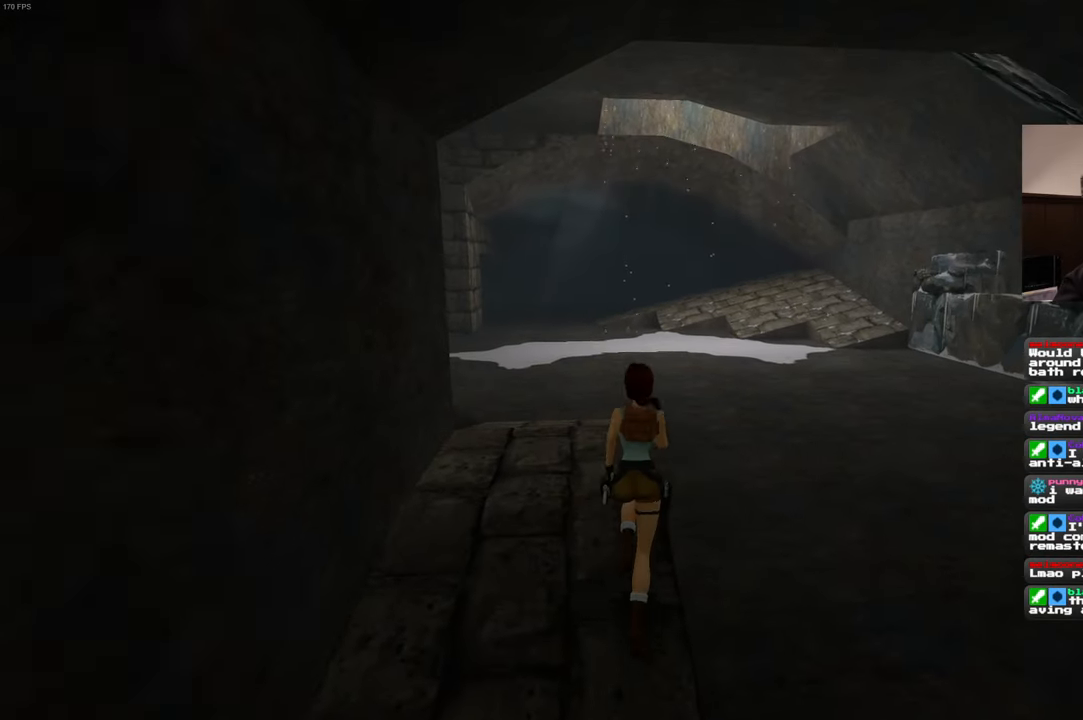
{"dt_ms": 500, "buttons": ["SQUARE"], "left_stick": "center", "right_stick": "center", "events": [[500, "left_stick", "center"]]}
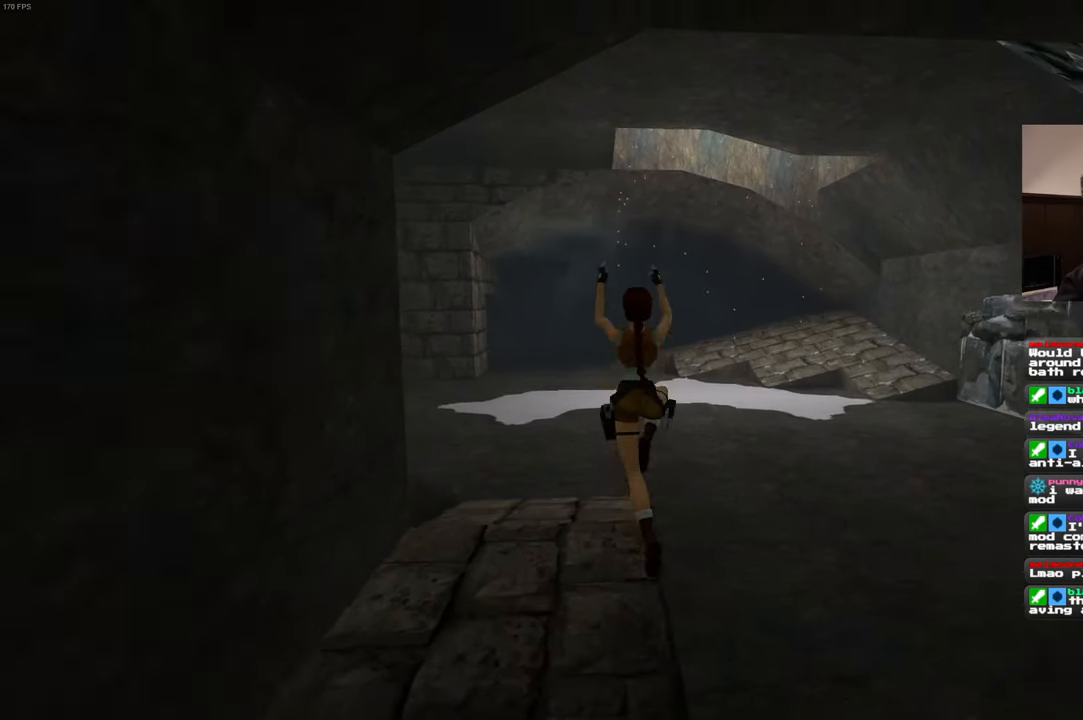
{"dt_ms": 500, "buttons": [], "left_stick": "up-left", "right_stick": "center"}
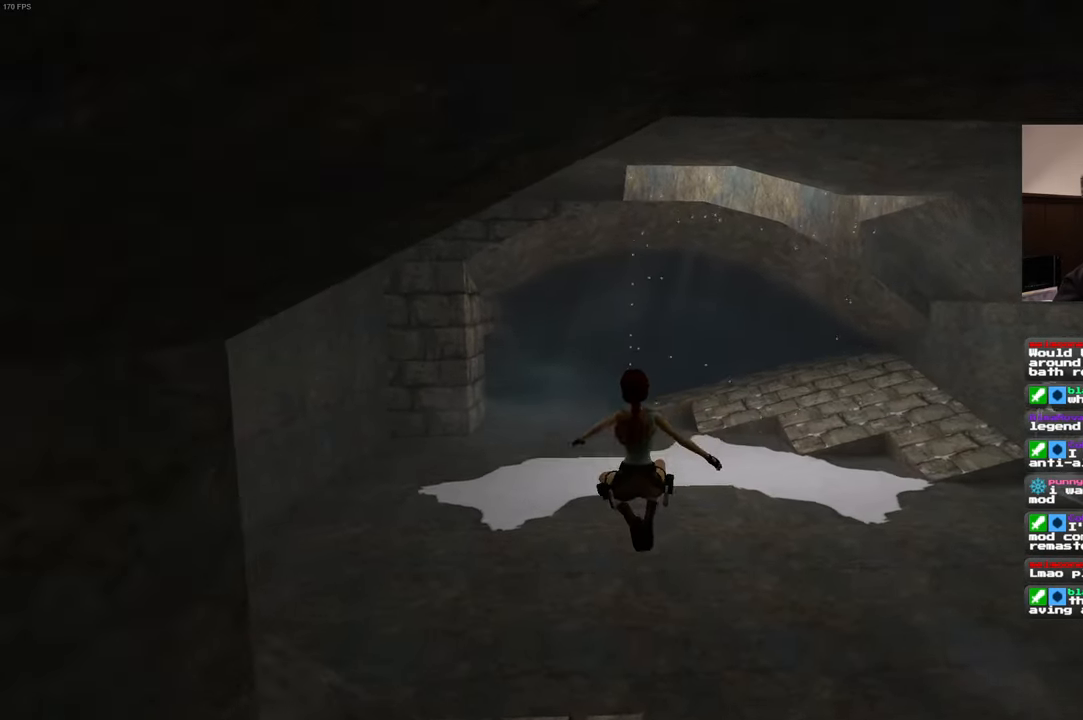
{"dt_ms": 500, "buttons": [], "left_stick": "up", "right_stick": "center"}
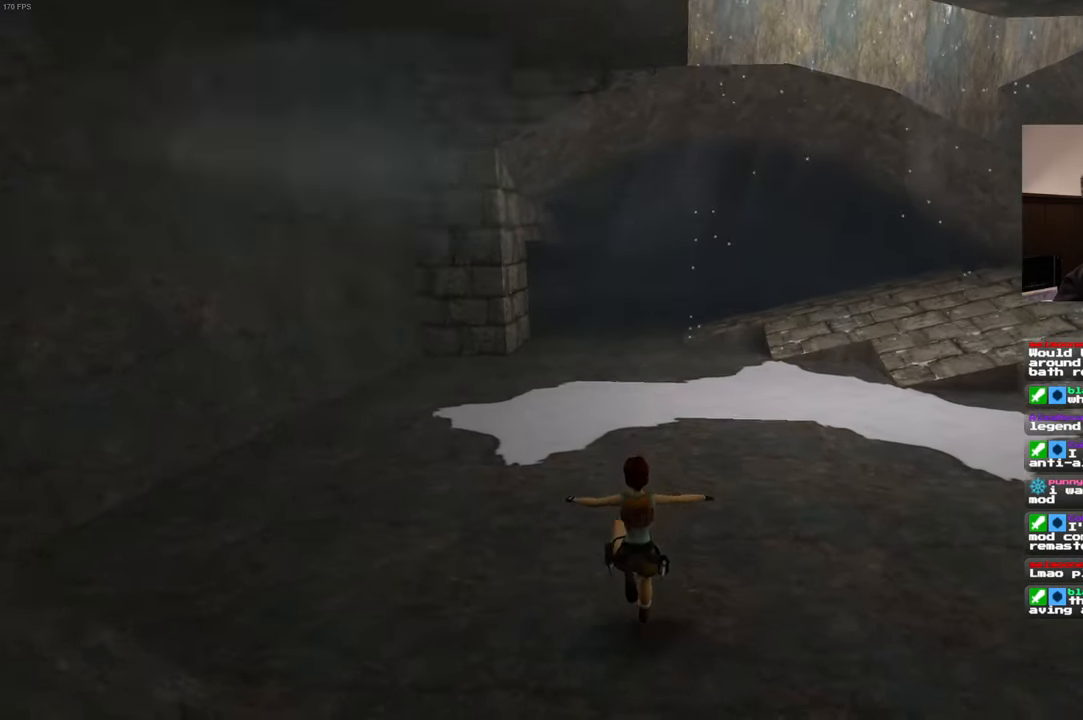
{"dt_ms": 500, "buttons": ["SQUARE"], "left_stick": "up", "right_stick": "center"}
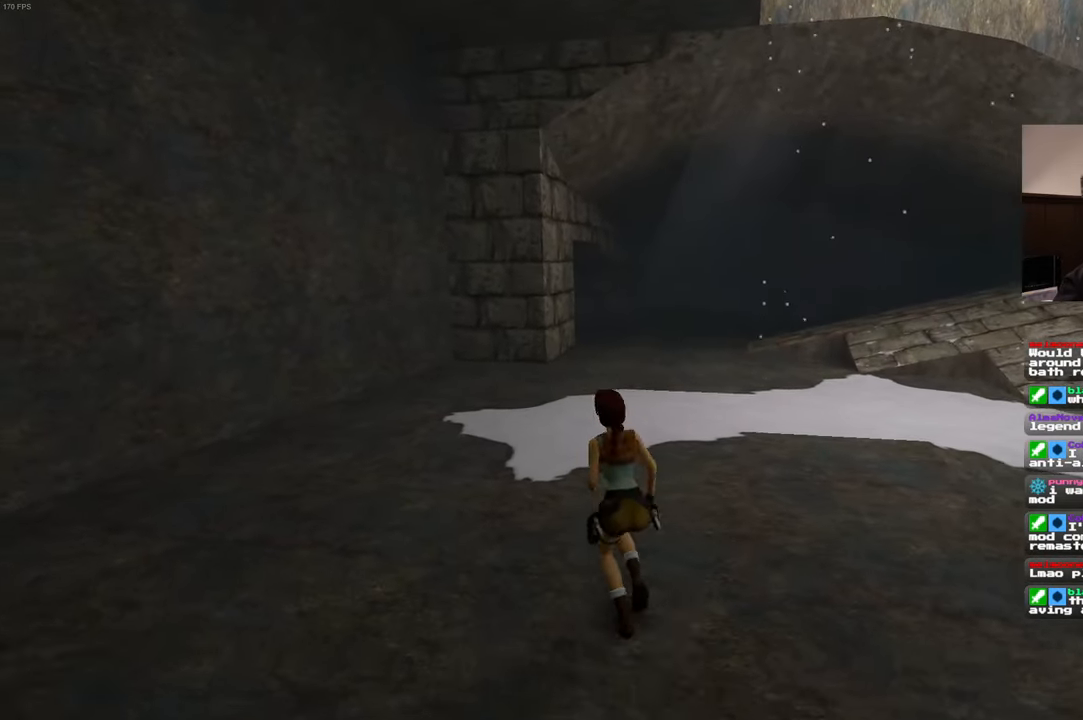
{"dt_ms": 1000, "buttons": [], "left_stick": "up", "right_stick": "center"}
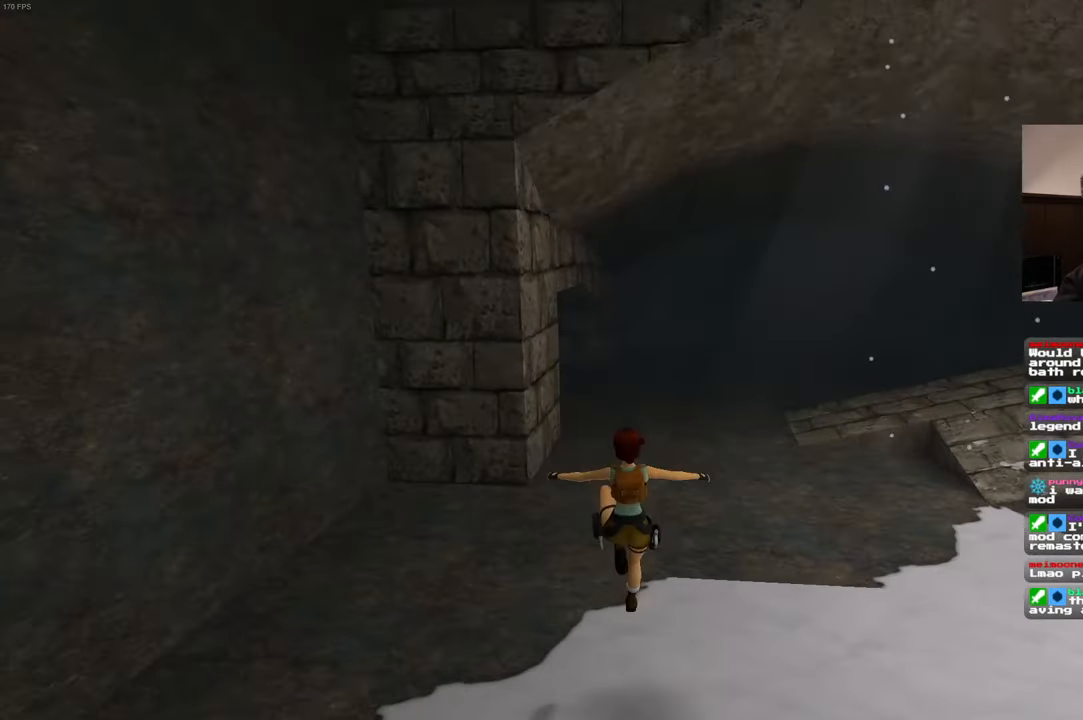
{"dt_ms": 500, "buttons": ["SQUARE"], "left_stick": "up", "right_stick": "center", "events": [[216, "SQUARE", "down"]]}
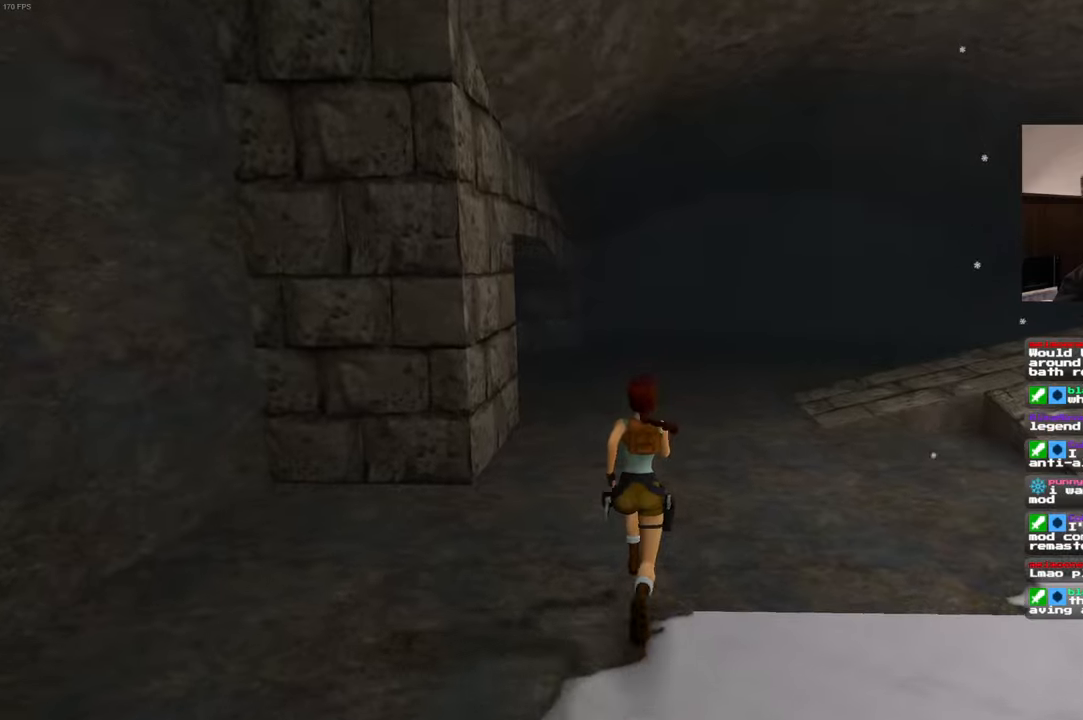
{"dt_ms": 500, "buttons": [], "left_stick": "up-left", "right_stick": "center", "events": [[383, "SQUARE", "up"], [400, "left_stick", "up-left"]]}
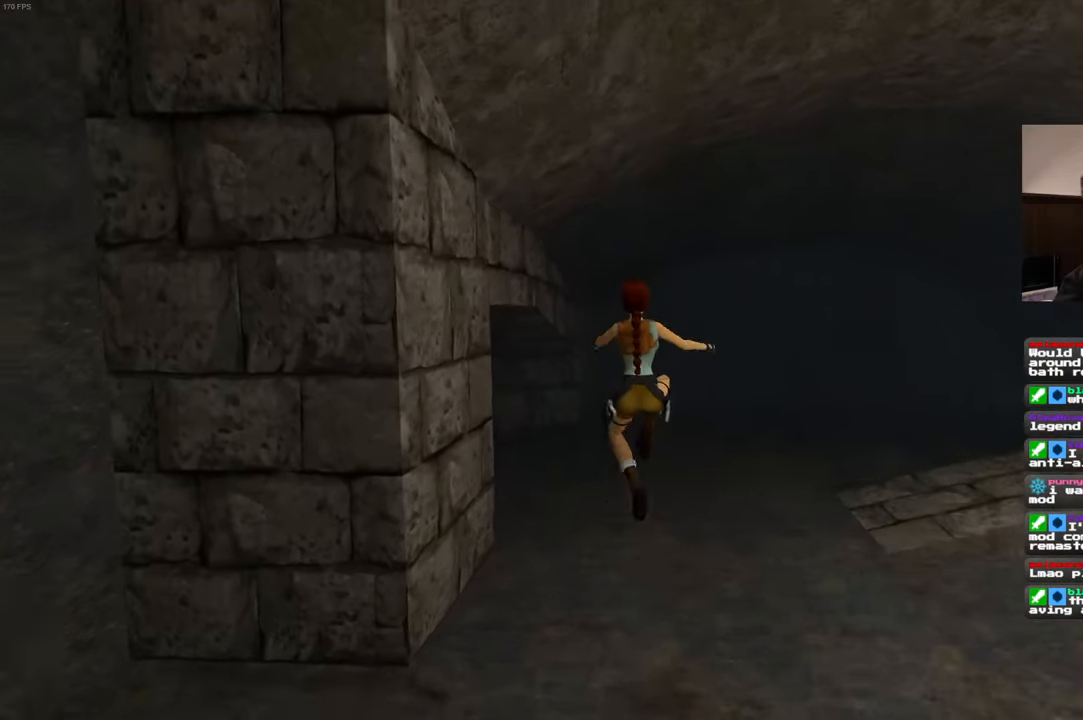
{"dt_ms": 500, "buttons": [], "left_stick": "up-left", "right_stick": "center", "events": []}
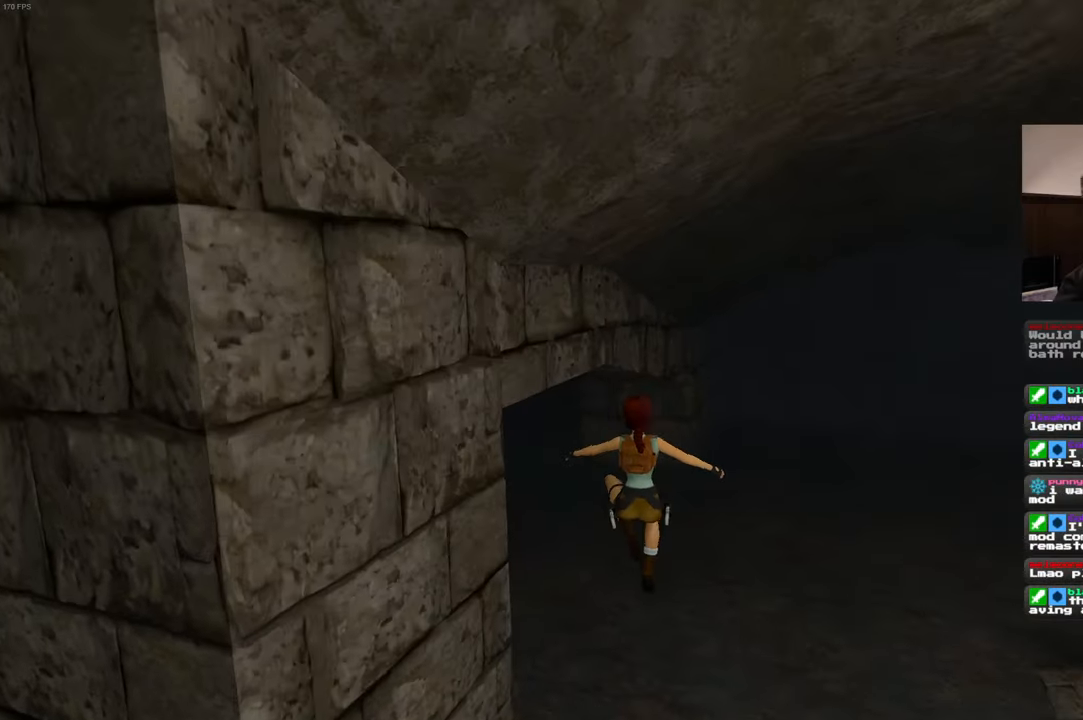
{"dt_ms": 500, "buttons": [], "left_stick": "up-left", "right_stick": "center", "events": []}
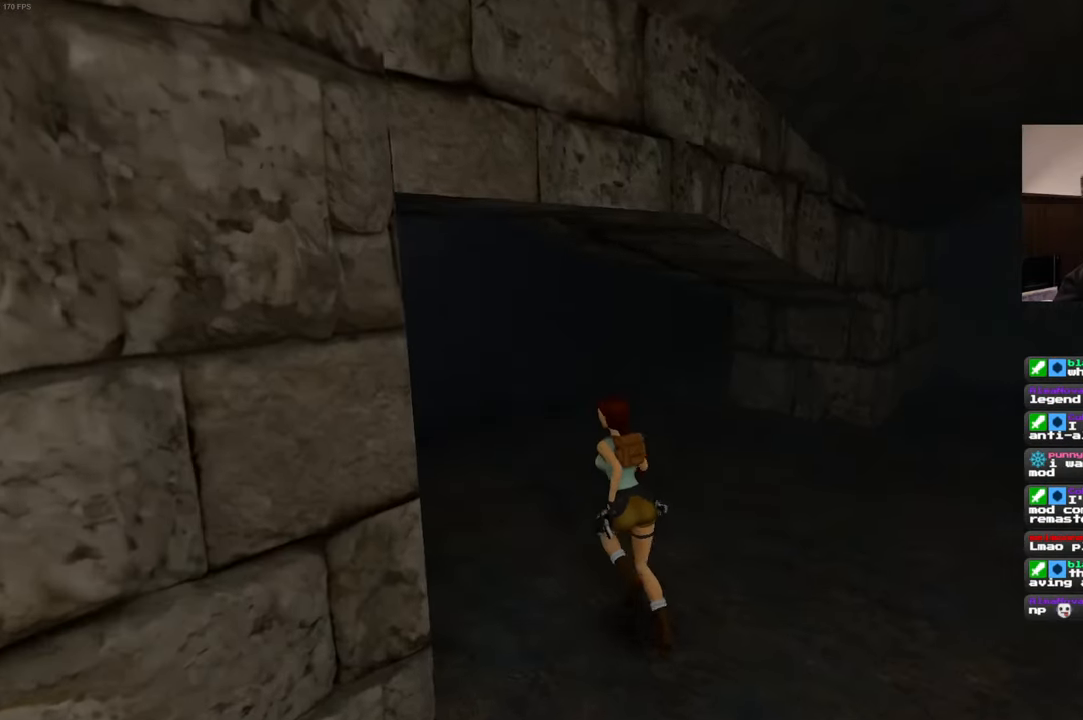
{"dt_ms": 500, "buttons": ["SQUARE"], "left_stick": "up", "right_stick": "center", "events": [[167, "SQUARE", "down"], [367, "left_stick", "up"]]}
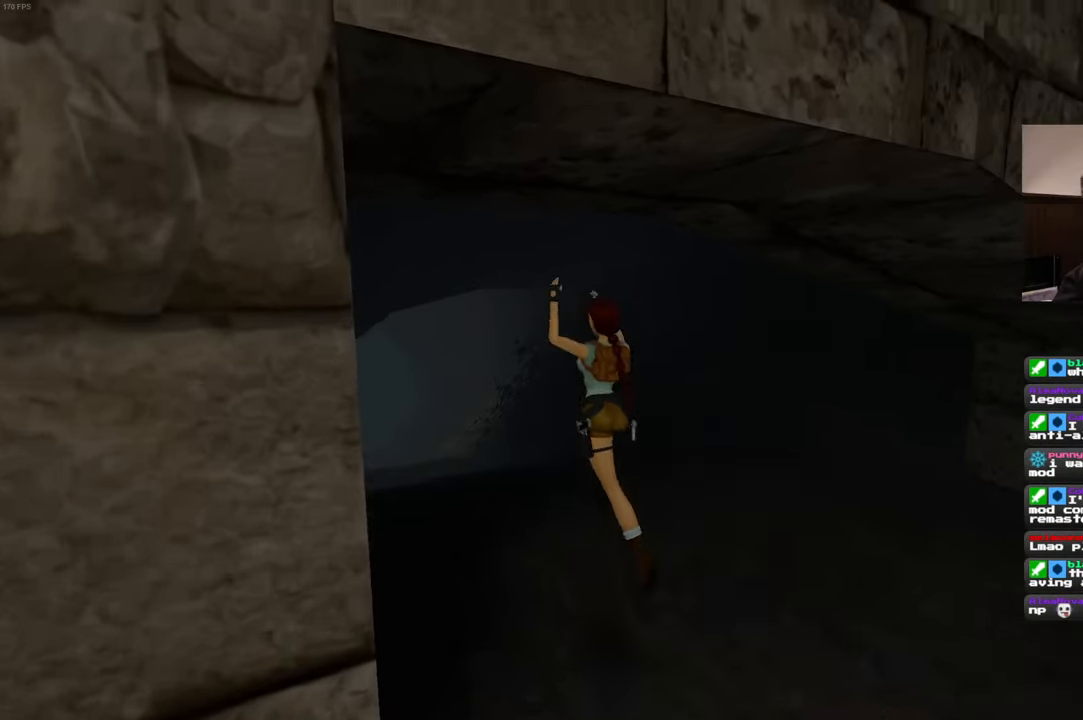
{"dt_ms": 500, "buttons": ["SQUARE"], "left_stick": "up", "right_stick": "center", "events": []}
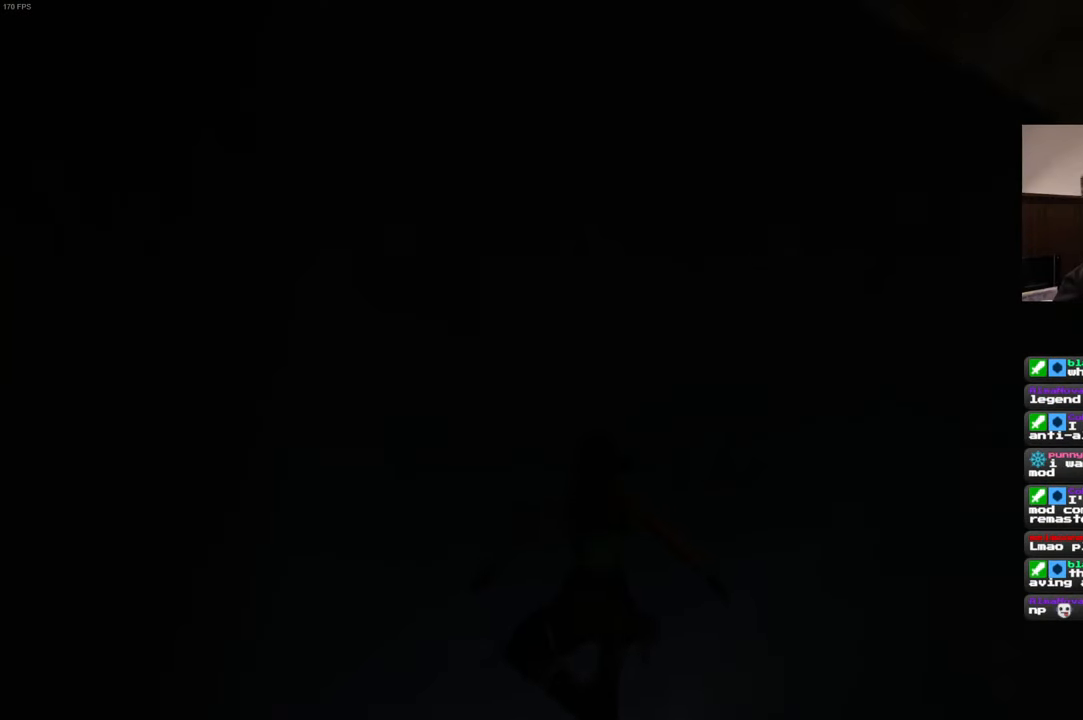
{"dt_ms": 500, "buttons": [], "left_stick": "up", "right_stick": "center", "events": [[100, "SQUARE", "up"]]}
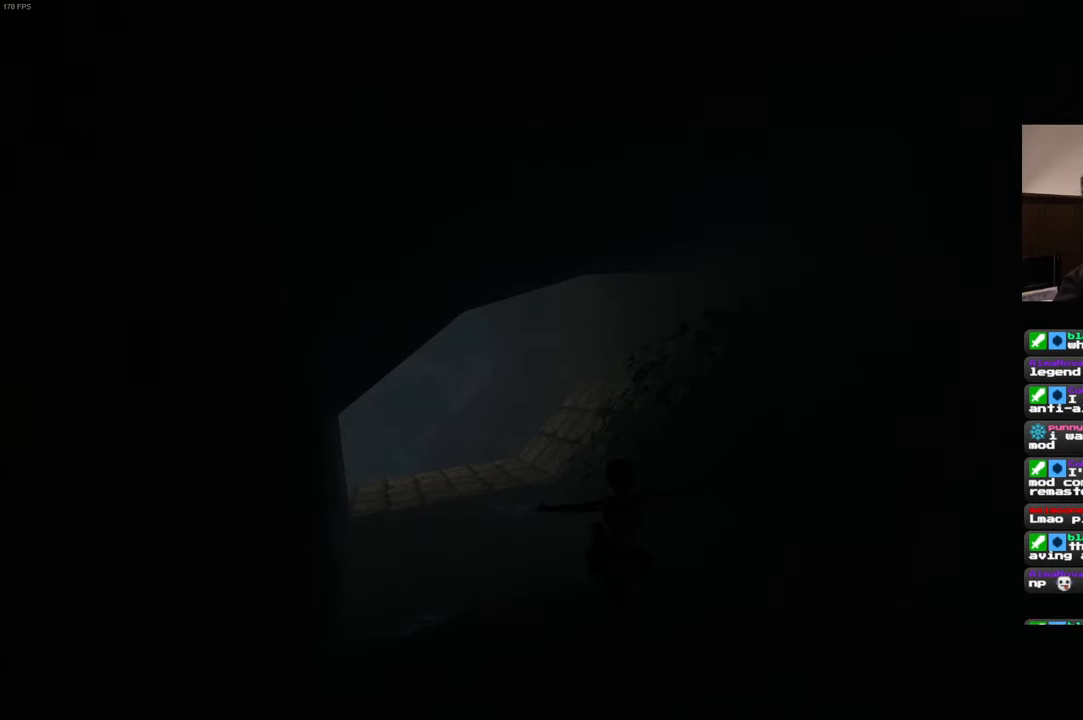
{"dt_ms": 500, "buttons": ["SQUARE"], "left_stick": "up", "right_stick": "center", "events": [[200, "SQUARE", "down"]]}
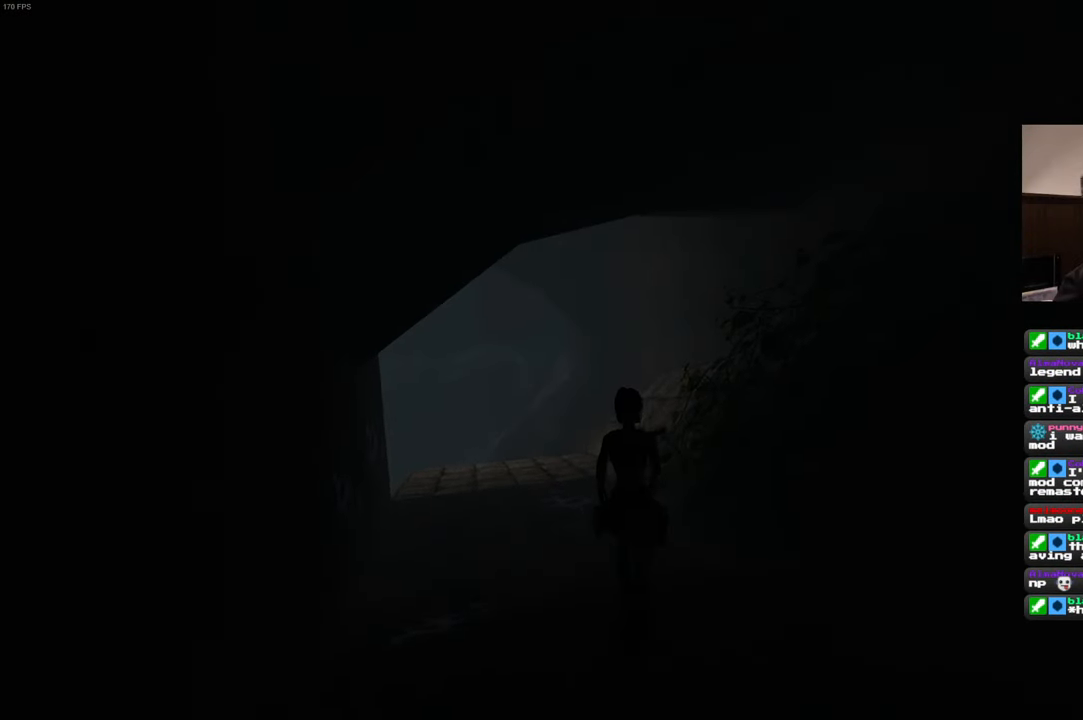
{"dt_ms": 500, "buttons": [], "left_stick": "up", "right_stick": "center", "events": [[333, "SQUARE", "up"]]}
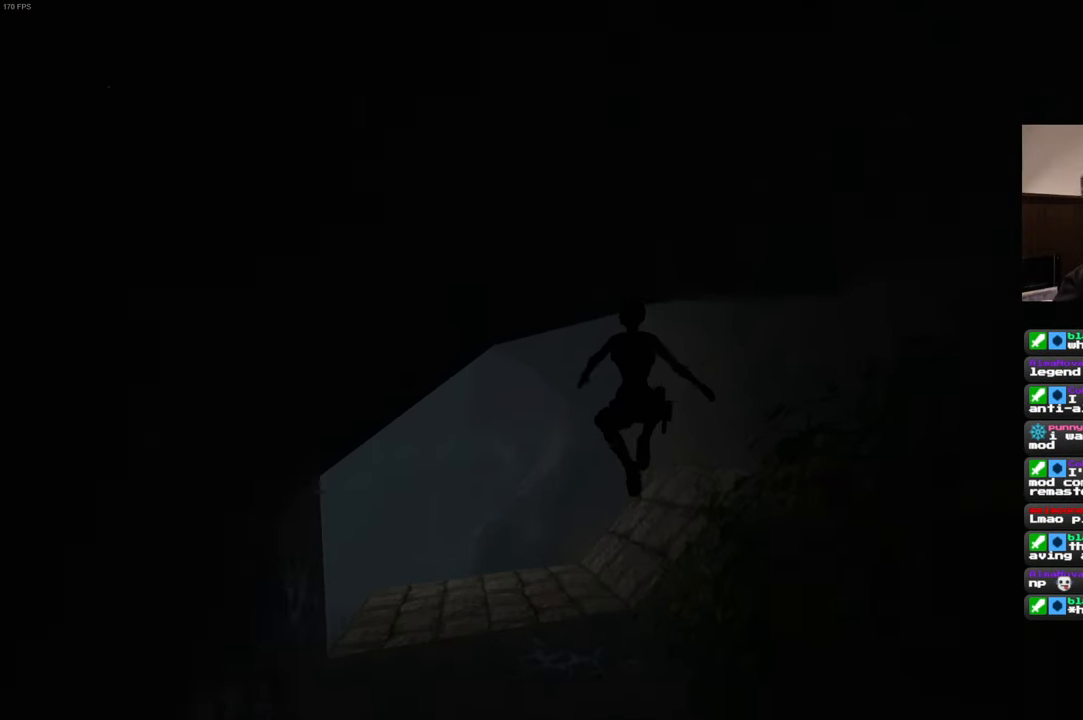
{"dt_ms": 500, "buttons": [], "left_stick": "up-left", "right_stick": "center", "events": [[83, "left_stick", "up-left"]]}